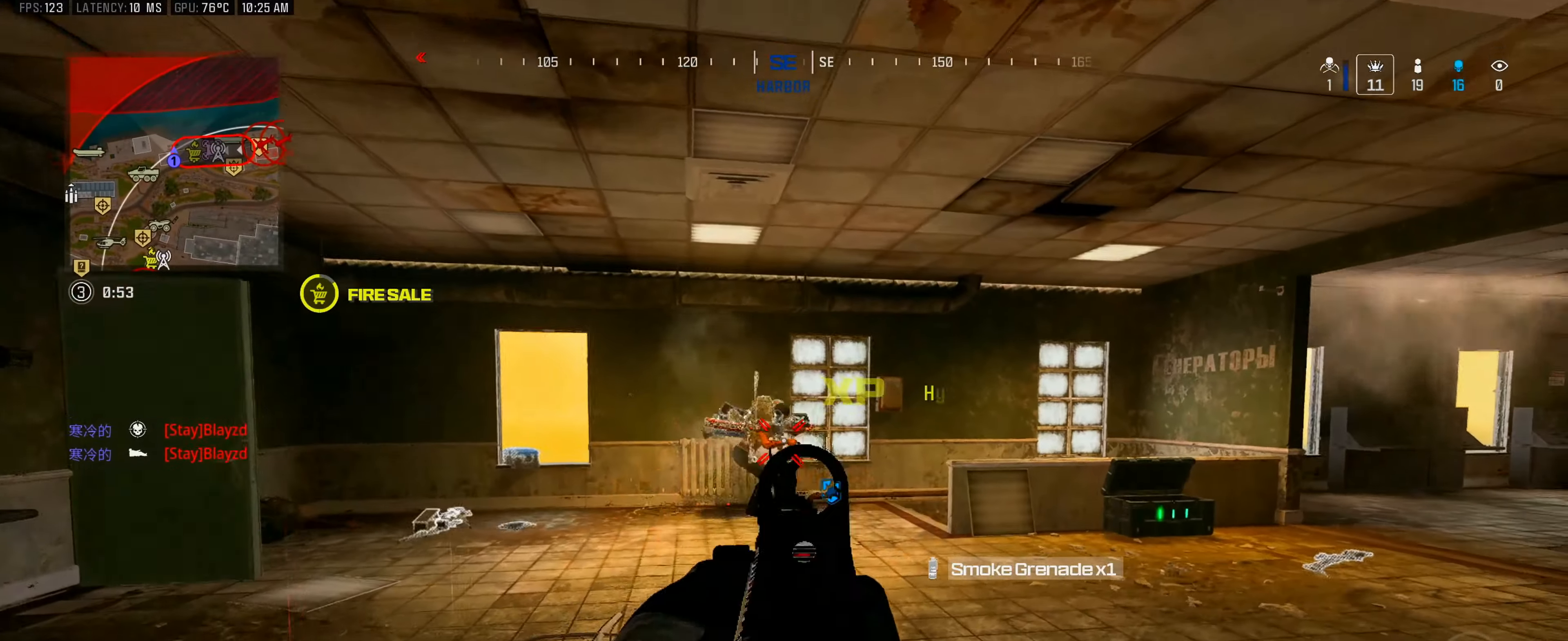
Gameplay with a controller (Xbox layout); each line is a JSON object with the inputs held at the frame after it. "events" lists button and stick changes between this image and that frame as [ms after this image, input, new state], when the widget could be followed in between.
{"buttons": ["X"], "left_stick": "up", "right_stick": "center", "events": [[217, "left_stick", "up"], [284, "X", "down"], [367, "L3", "up"]]}
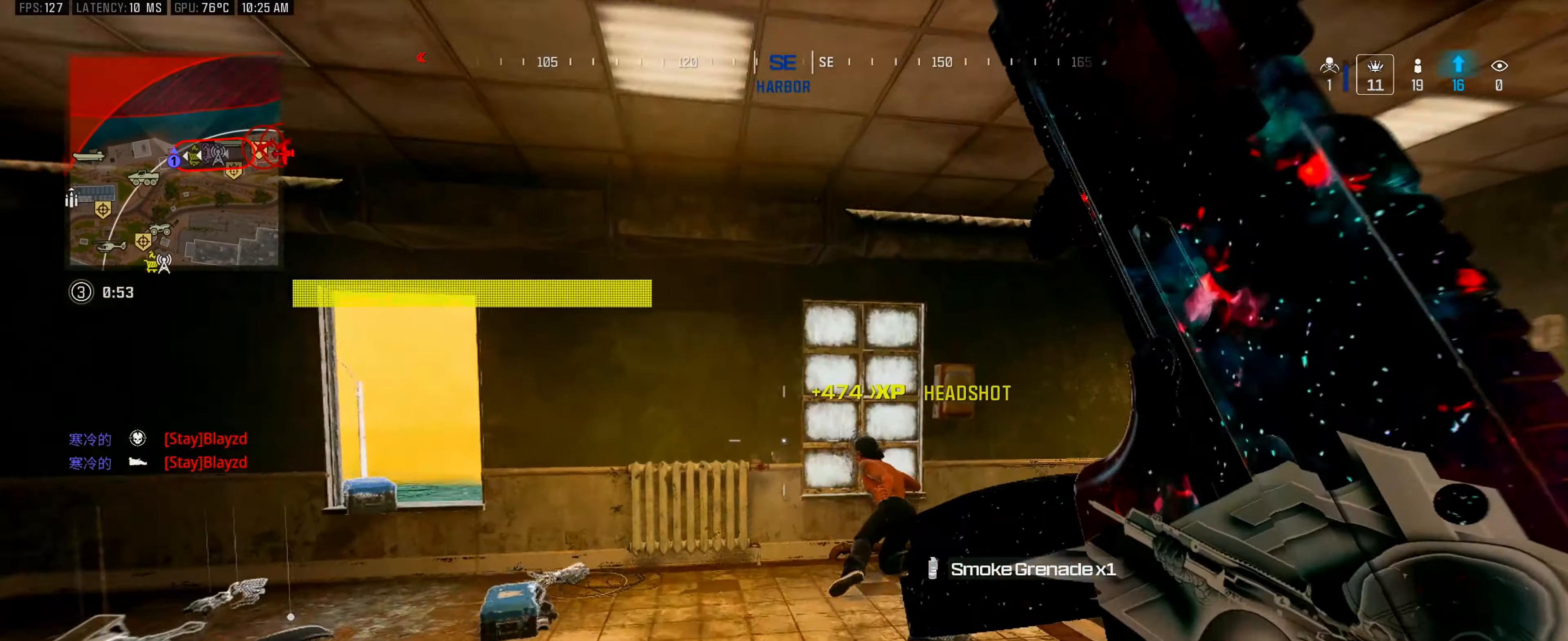
{"buttons": [], "left_stick": "up-left", "right_stick": "right", "events": [[267, "left_stick", "up-right"], [334, "X", "up"], [467, "right_stick", "right"], [500, "left_stick", "up-left"]]}
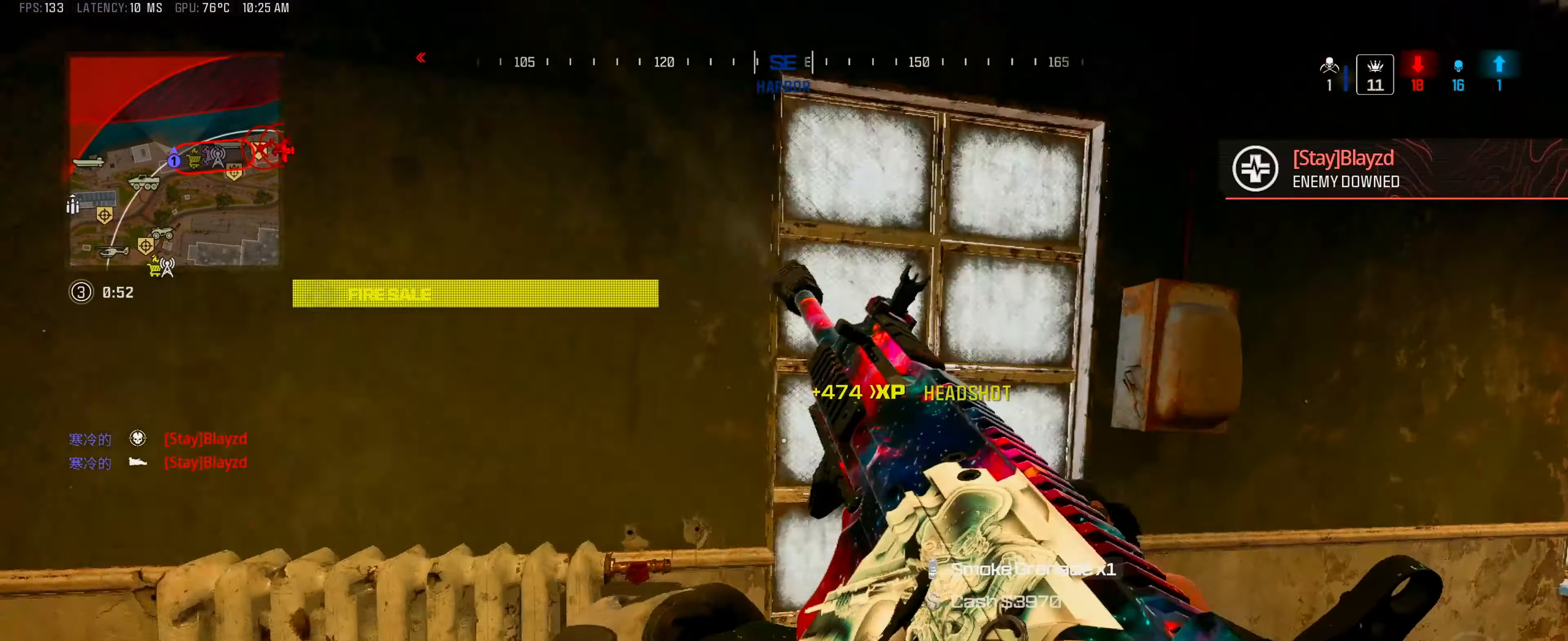
{"buttons": [], "left_stick": "down-right", "right_stick": "center", "events": [[84, "left_stick", "down-left"], [167, "left_stick", "down"], [184, "right_stick", "down-right"], [317, "right_stick", "center"], [400, "left_stick", "down-right"]]}
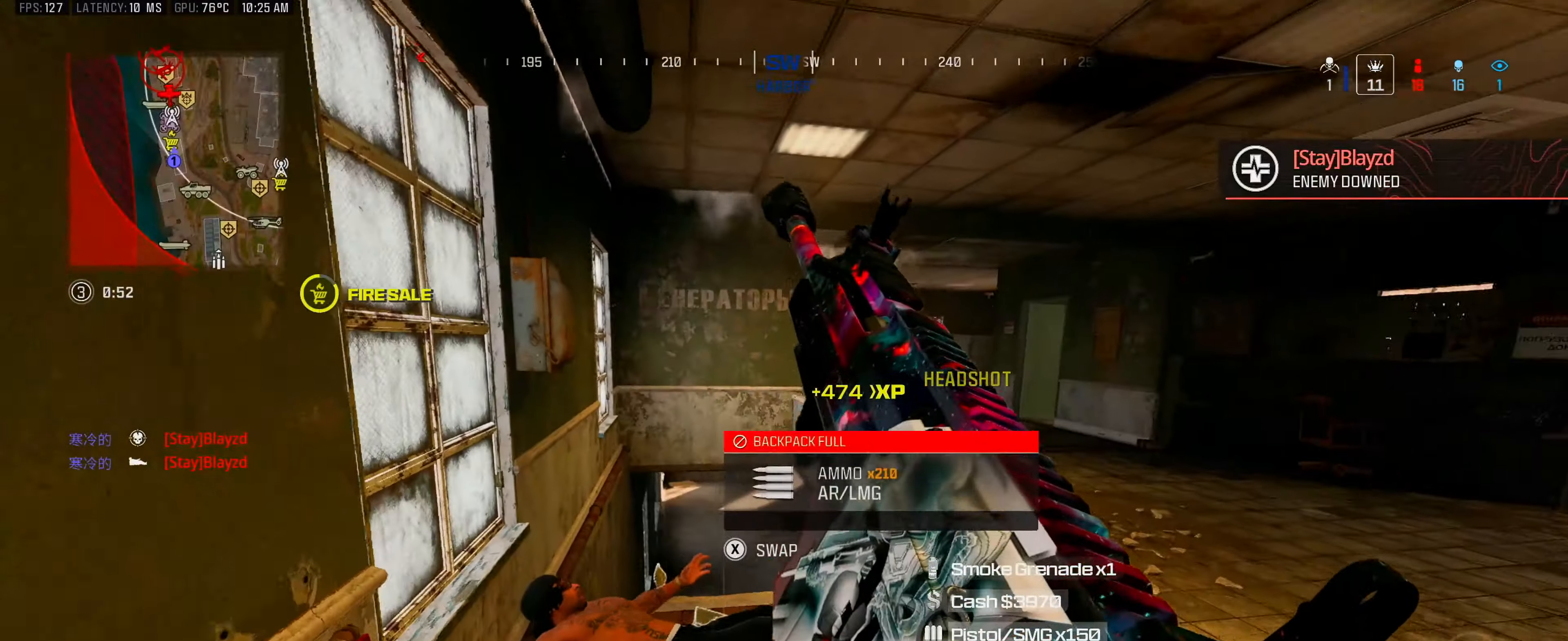
{"buttons": [], "left_stick": "up", "right_stick": "center", "events": [[117, "left_stick", "up-right"], [184, "left_stick", "up"], [234, "L3", "down"], [300, "L3", "up"], [350, "L3", "down"], [350, "right_stick", "left"], [467, "L3", "up"], [500, "right_stick", "center"]]}
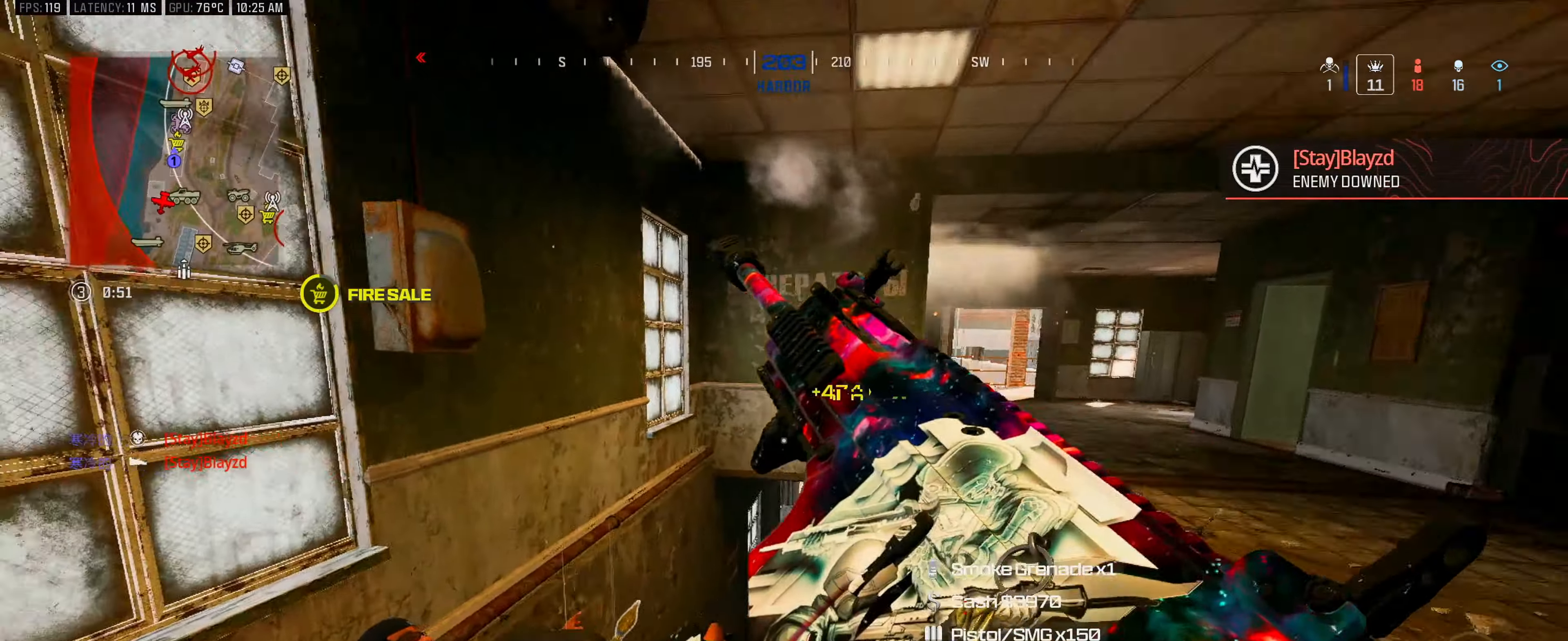
{"buttons": ["L3"], "left_stick": "up", "right_stick": "right", "events": [[50, "L3", "down"], [84, "B", "down"], [150, "L3", "up"], [217, "A", "down"], [267, "B", "up"], [284, "A", "up"], [434, "right_stick", "right"], [500, "L3", "down"]]}
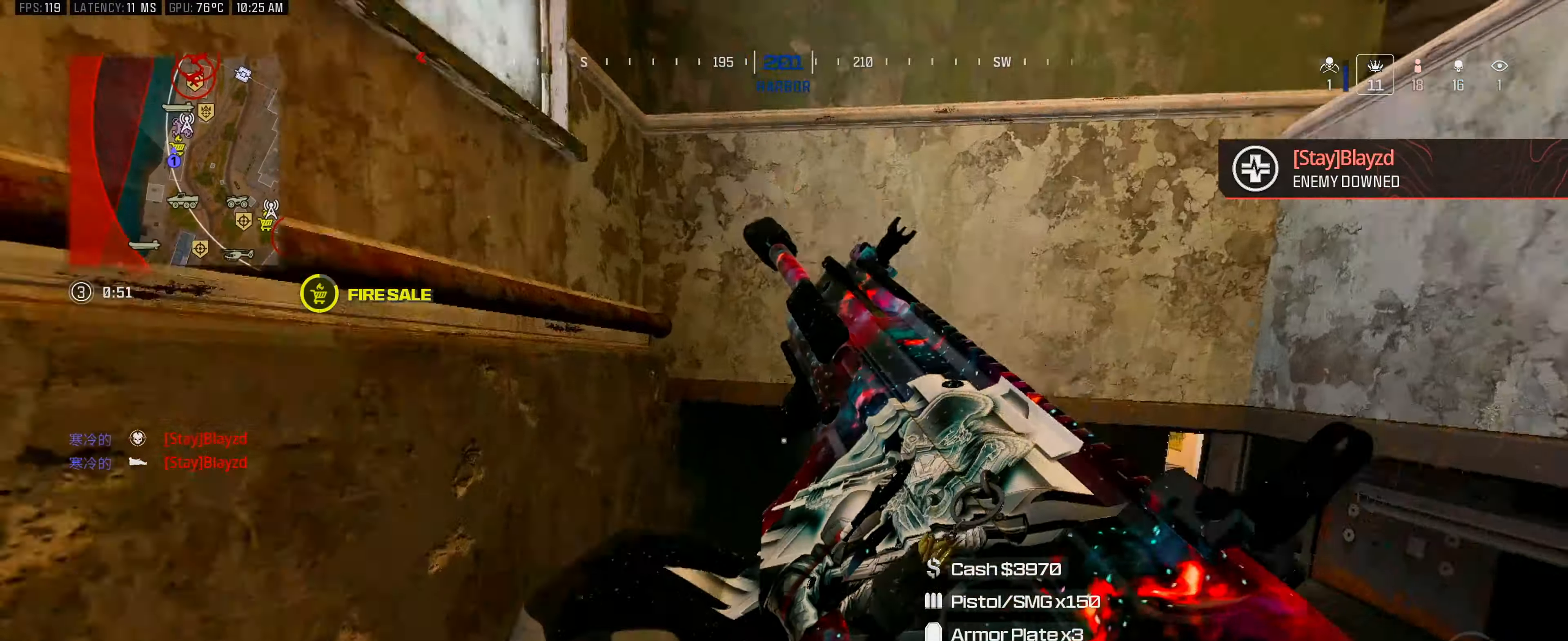
{"buttons": ["L3"], "left_stick": "up", "right_stick": "center", "events": [[100, "L3", "up"], [134, "right_stick", "center"], [150, "L3", "down"], [250, "L3", "up"], [300, "L3", "down"], [434, "L3", "up"], [500, "L3", "down"]]}
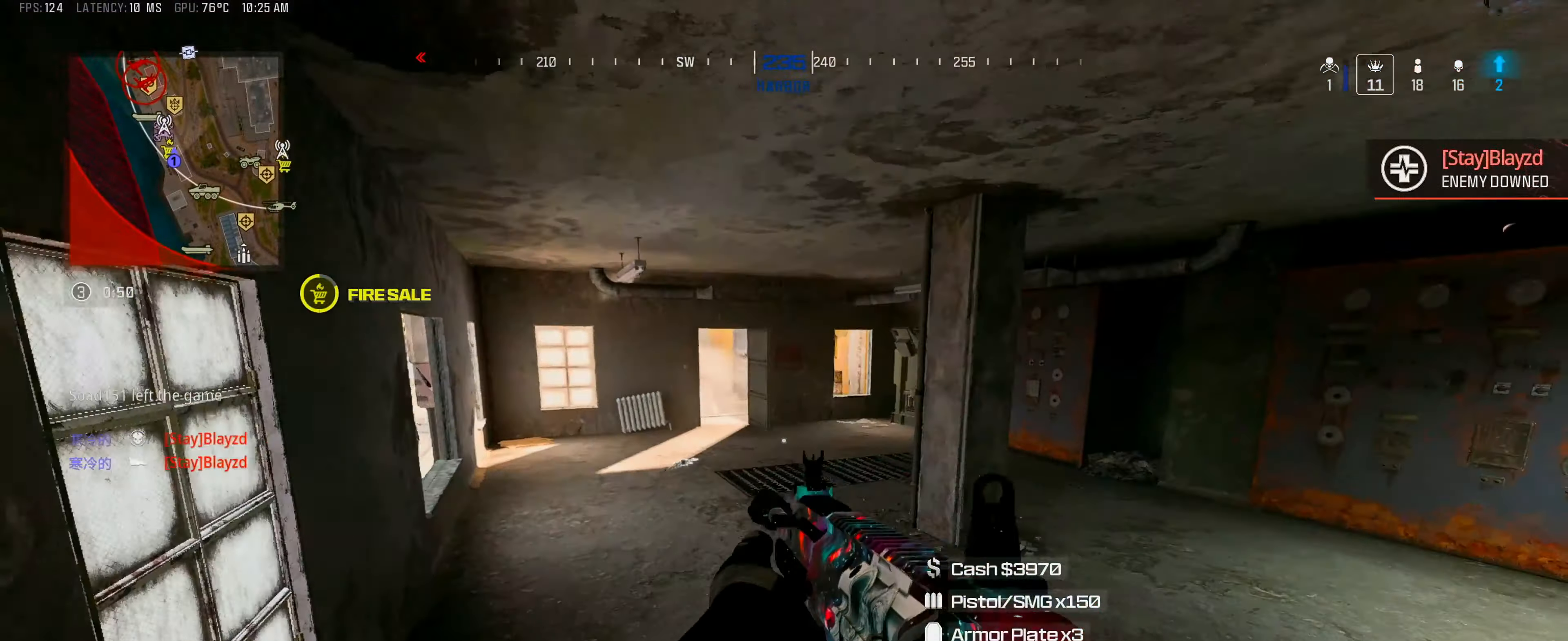
{"buttons": [], "left_stick": "up", "right_stick": "center", "events": [[50, "right_stick", "left"], [100, "L3", "up"], [184, "L3", "down"], [217, "right_stick", "center"], [234, "B", "down"], [267, "L3", "up"], [367, "A", "down"], [417, "B", "up"], [450, "A", "up"]]}
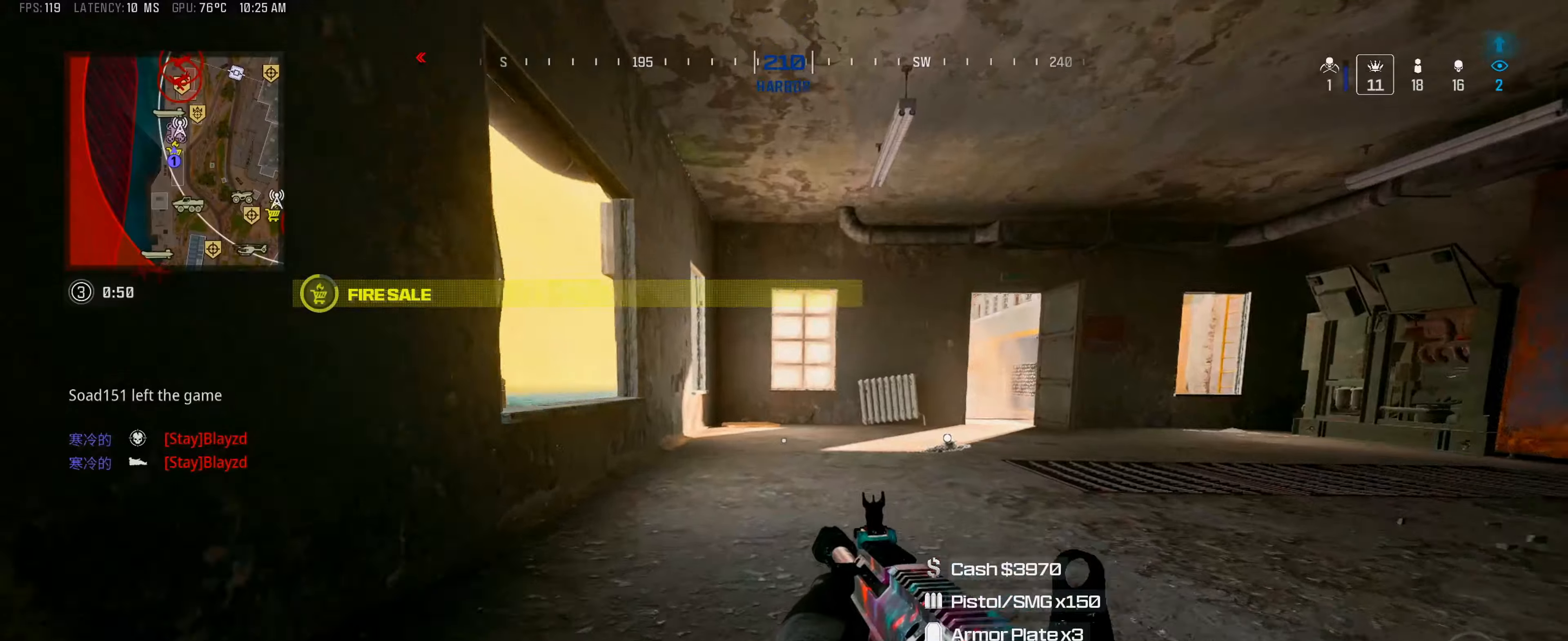
{"buttons": [], "left_stick": "up", "right_stick": "center", "events": [[134, "L3", "down"], [134, "right_stick", "left"], [217, "L3", "up"], [267, "L3", "down"], [384, "right_stick", "center"], [400, "L3", "up"], [417, "A", "down"], [484, "A", "up"]]}
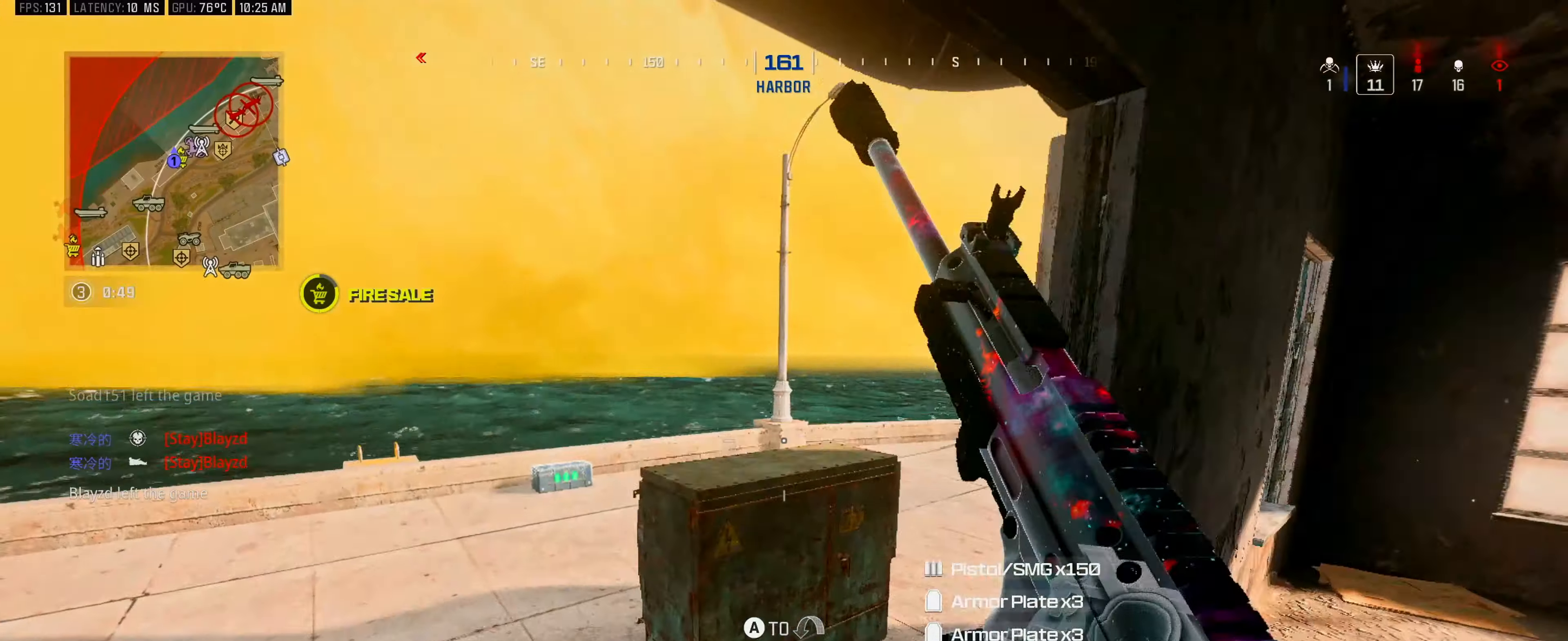
{"buttons": [], "left_stick": "up", "right_stick": "center", "events": [[50, "L3", "down"], [117, "L3", "up"], [117, "right_stick", "right"], [384, "right_stick", "center"]]}
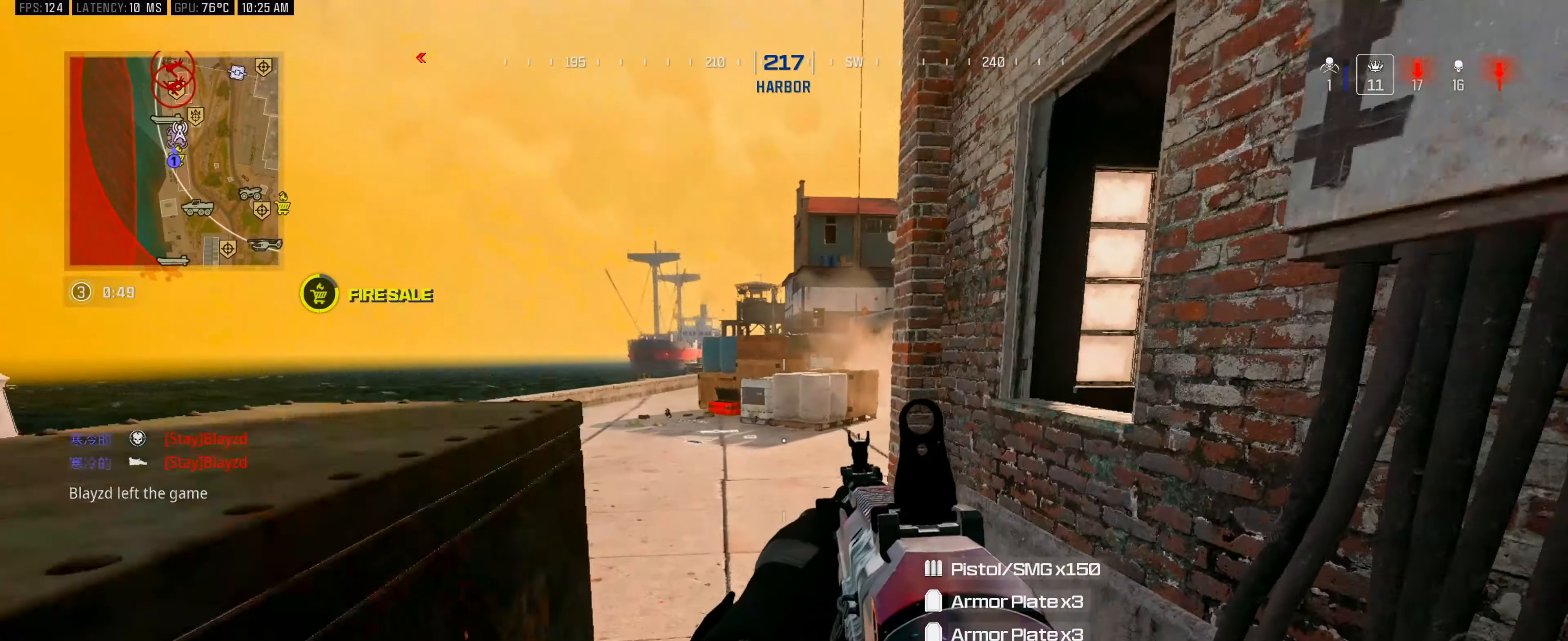
{"buttons": ["L3"], "left_stick": "up", "right_stick": "right", "events": [[100, "L3", "down"], [200, "L3", "up"], [267, "L3", "down"], [367, "L3", "up"], [417, "L3", "down"], [500, "right_stick", "right"]]}
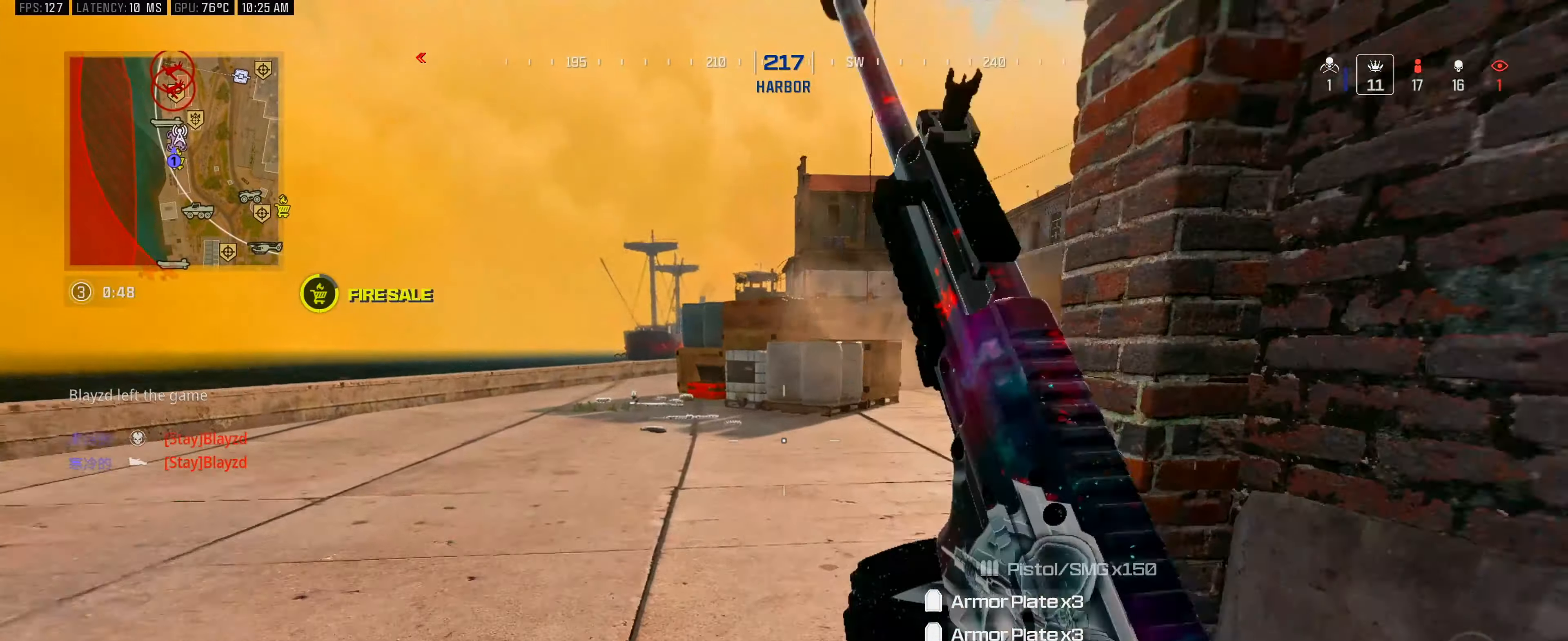
{"buttons": ["X"], "left_stick": "down-right", "right_stick": "center", "events": [[84, "L3", "up"], [267, "right_stick", "center"], [317, "left_stick", "right"], [400, "left_stick", "down-right"], [450, "X", "down"]]}
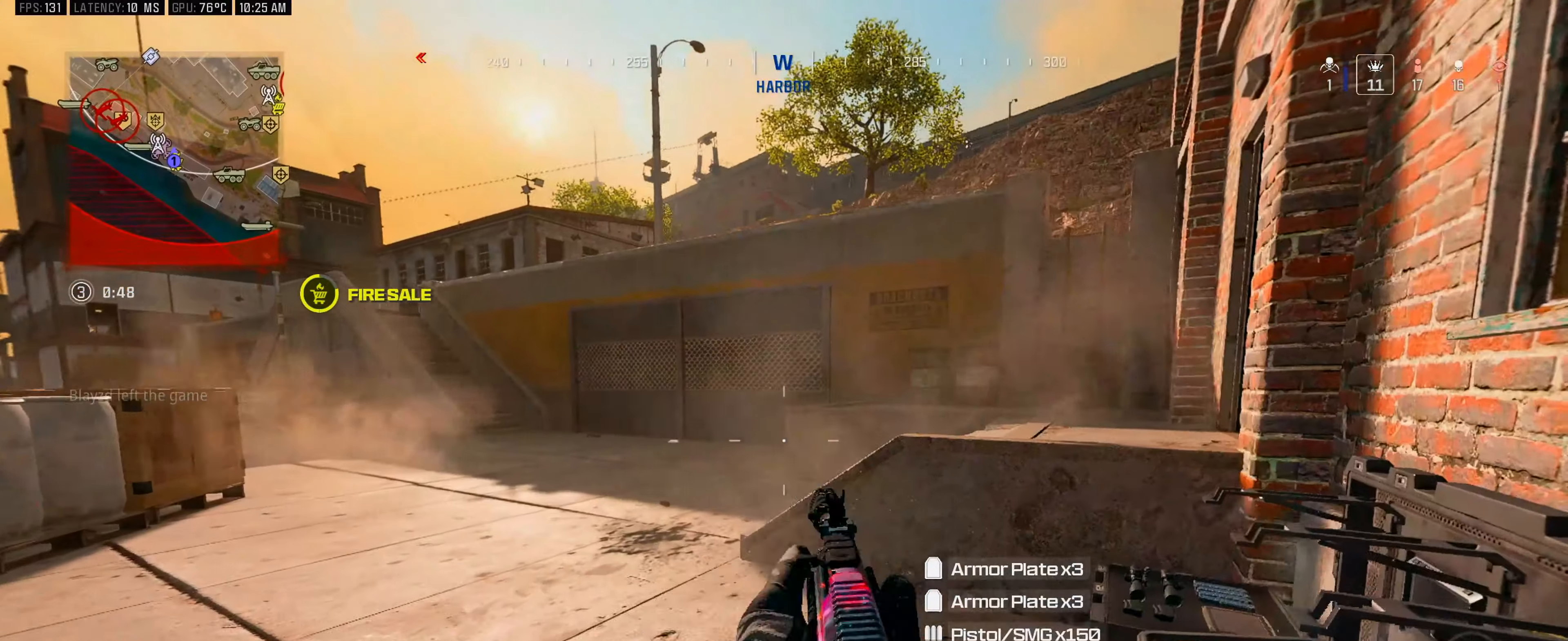
{"buttons": [], "left_stick": "center", "right_stick": "center", "events": [[17, "left_stick", "center"], [34, "X", "up"], [167, "A", "down"], [234, "A", "up"], [317, "DPAD_DOWN", "down"], [384, "DPAD_DOWN", "up"]]}
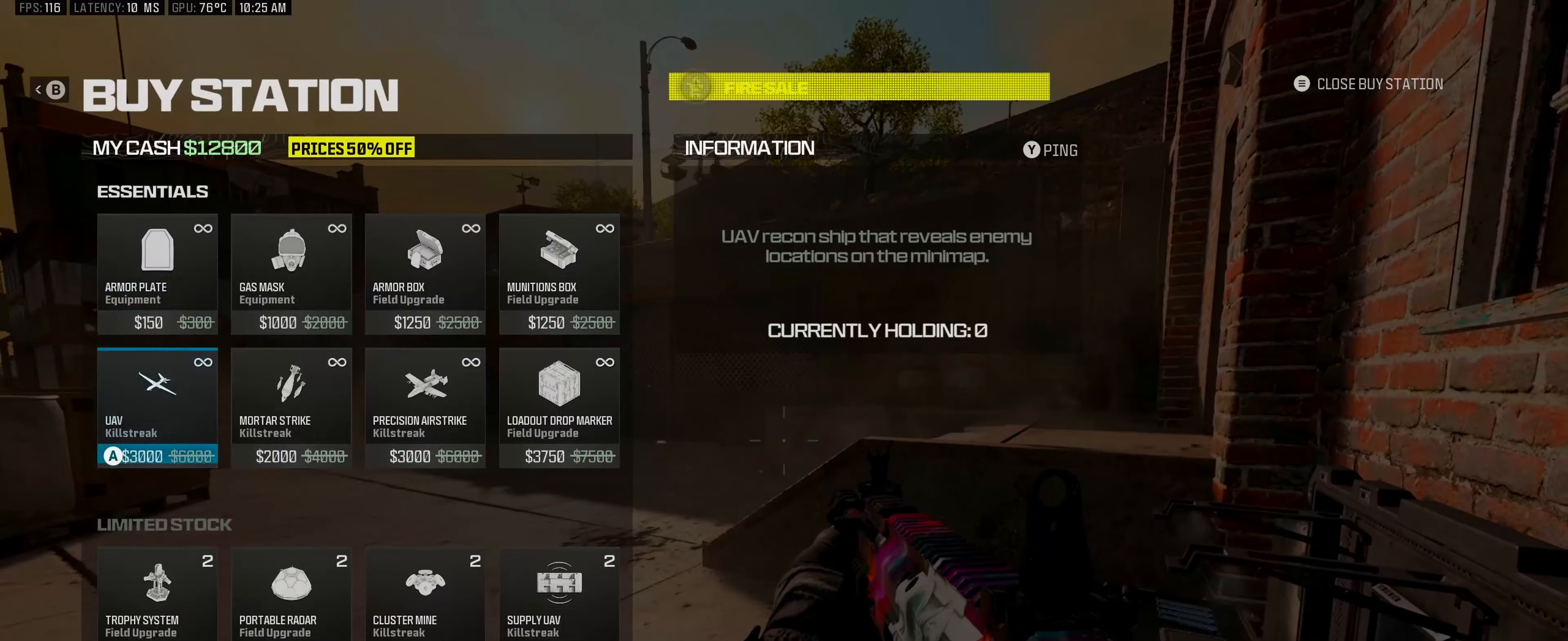
{"buttons": ["DPAD_DOWN"], "left_stick": "center", "right_stick": "center", "events": [[117, "DPAD_DOWN", "down"], [150, "DPAD_DOWN", "up"], [300, "DPAD_RIGHT", "down"], [350, "DPAD_RIGHT", "up"], [467, "DPAD_DOWN", "down"]]}
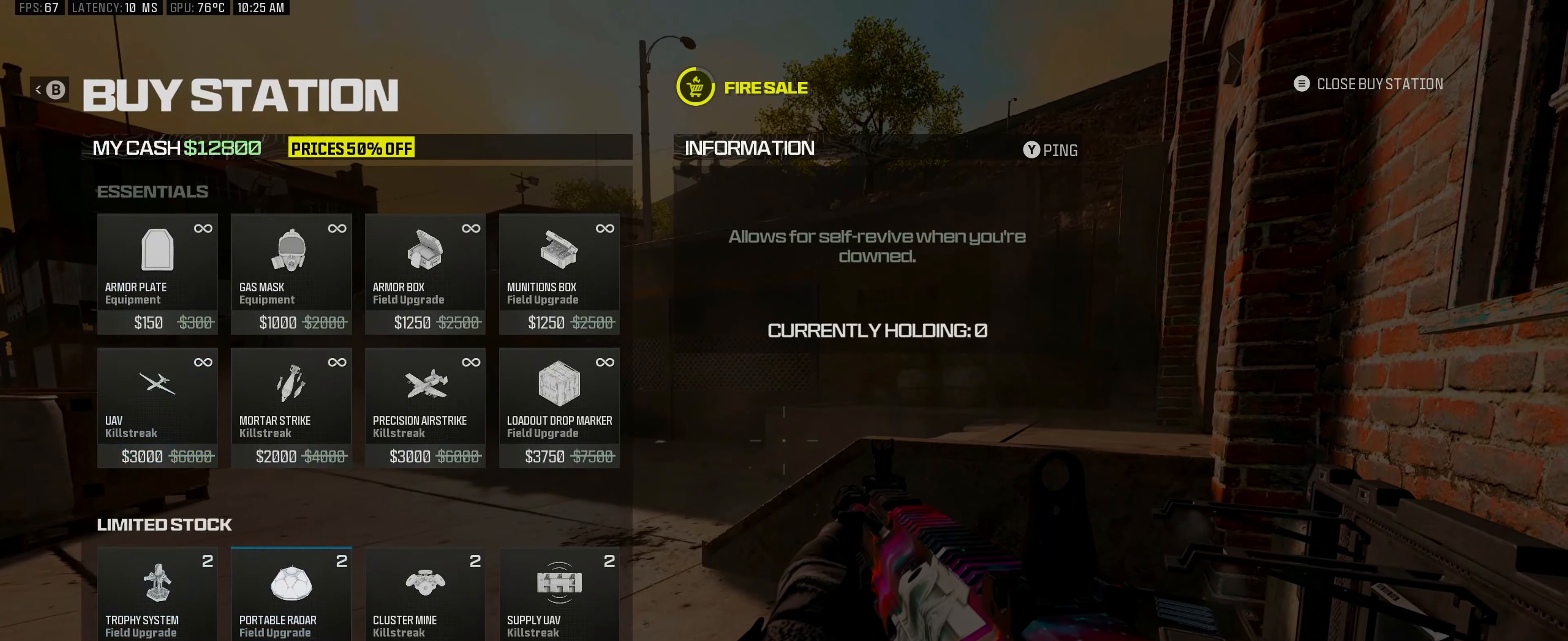
{"buttons": ["DPAD_UP"], "left_stick": "center", "right_stick": "center", "events": [[50, "DPAD_DOWN", "up"], [134, "A", "down"], [217, "A", "up"], [350, "B", "down"], [384, "B", "up"], [467, "DPAD_UP", "down"]]}
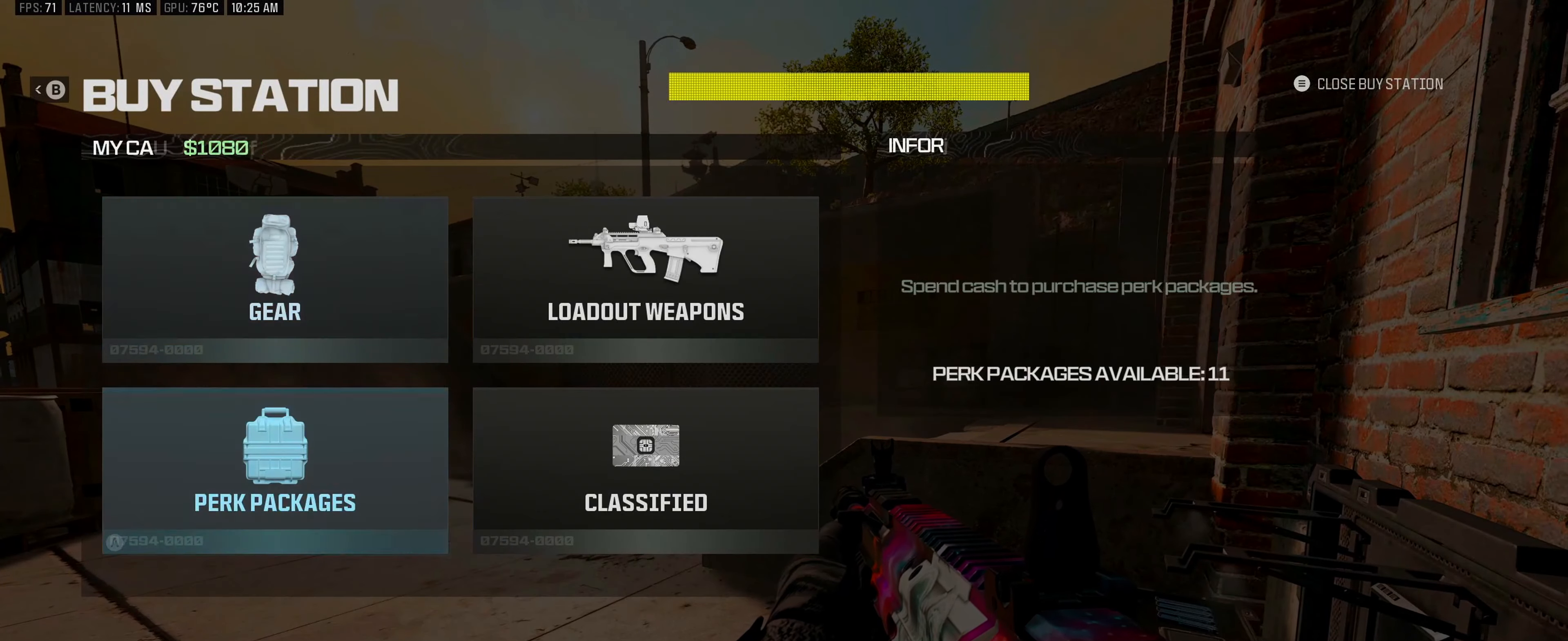
{"buttons": ["DPAD_DOWN"], "left_stick": "center", "right_stick": "center", "events": [[34, "DPAD_UP", "up"], [417, "DPAD_DOWN", "down"]]}
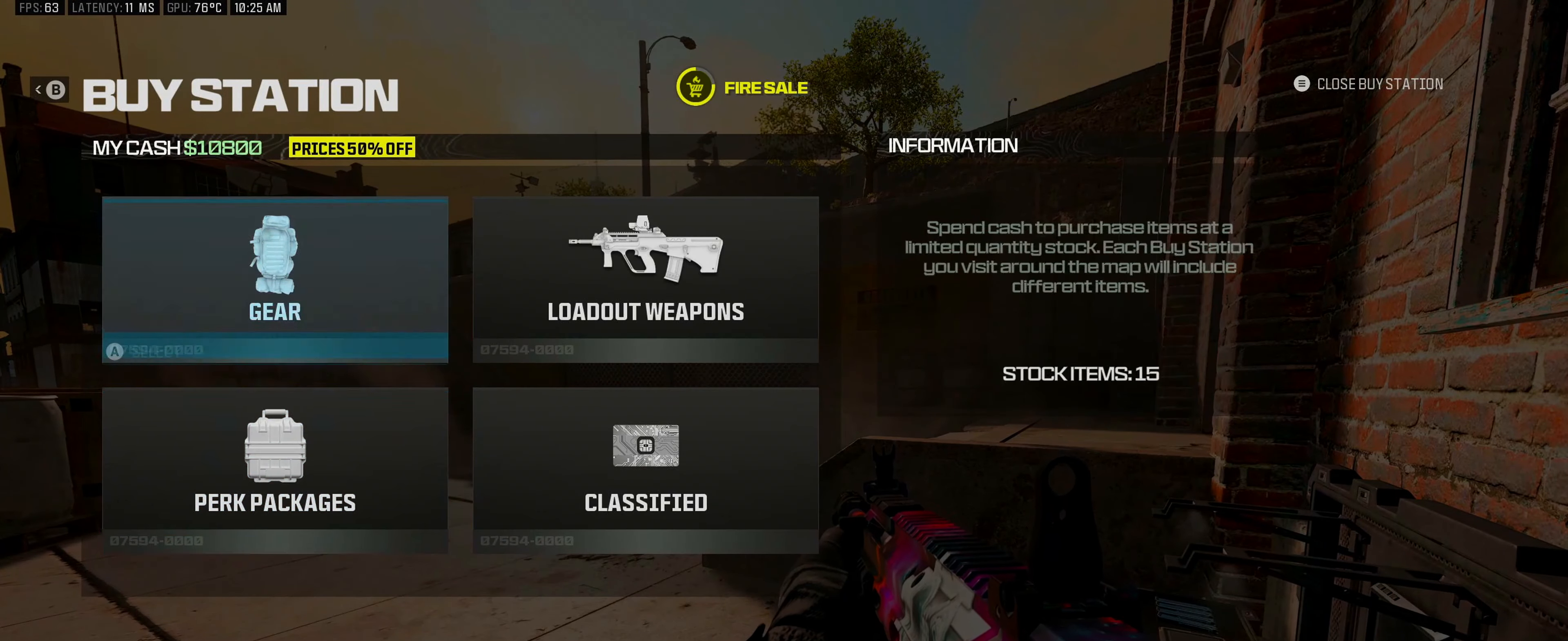
{"buttons": ["A"], "left_stick": "center", "right_stick": "center", "events": [[17, "DPAD_DOWN", "up"], [67, "A", "down"], [134, "A", "up"], [234, "DPAD_DOWN", "down"], [300, "DPAD_DOWN", "up"], [467, "A", "down"]]}
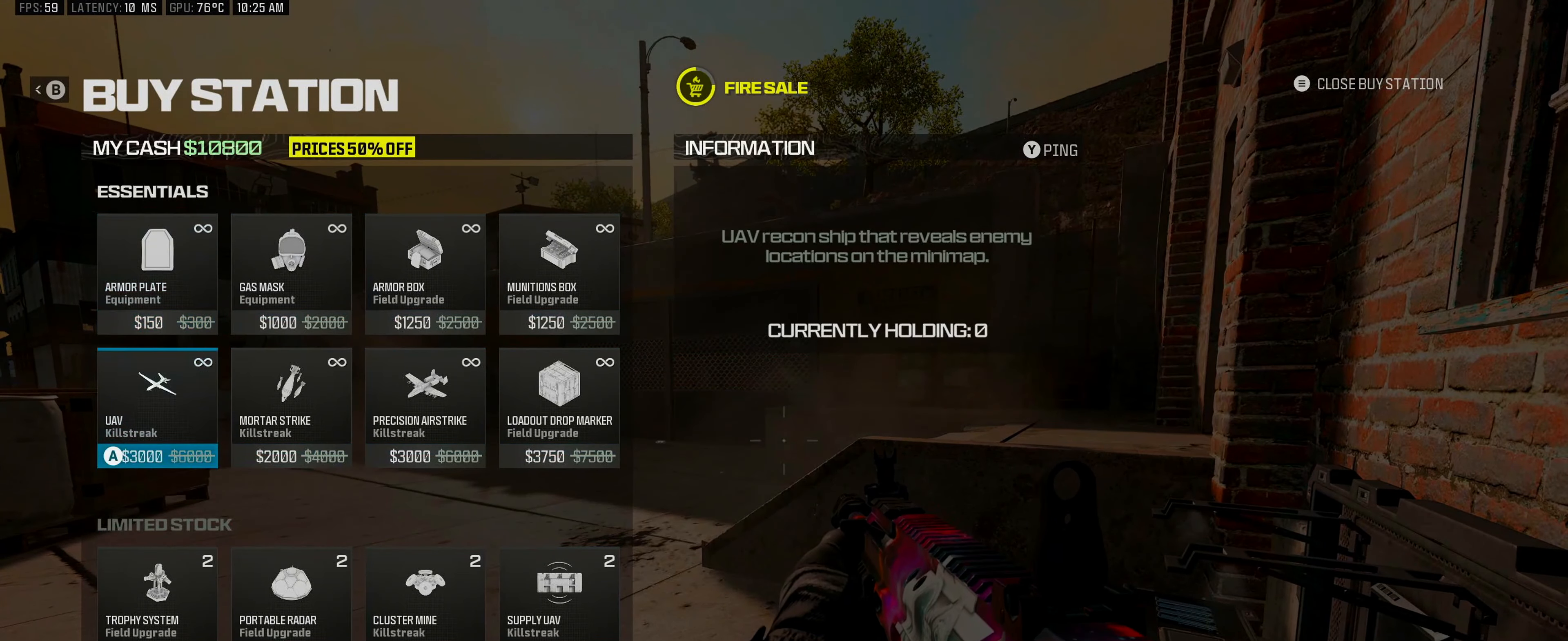
{"buttons": [], "left_stick": "center", "right_stick": "center", "events": [[34, "A", "up"], [134, "B", "down"], [217, "B", "up"], [250, "B", "down"], [317, "B", "up"], [400, "DPAD_RIGHT", "down"], [450, "DPAD_RIGHT", "up"]]}
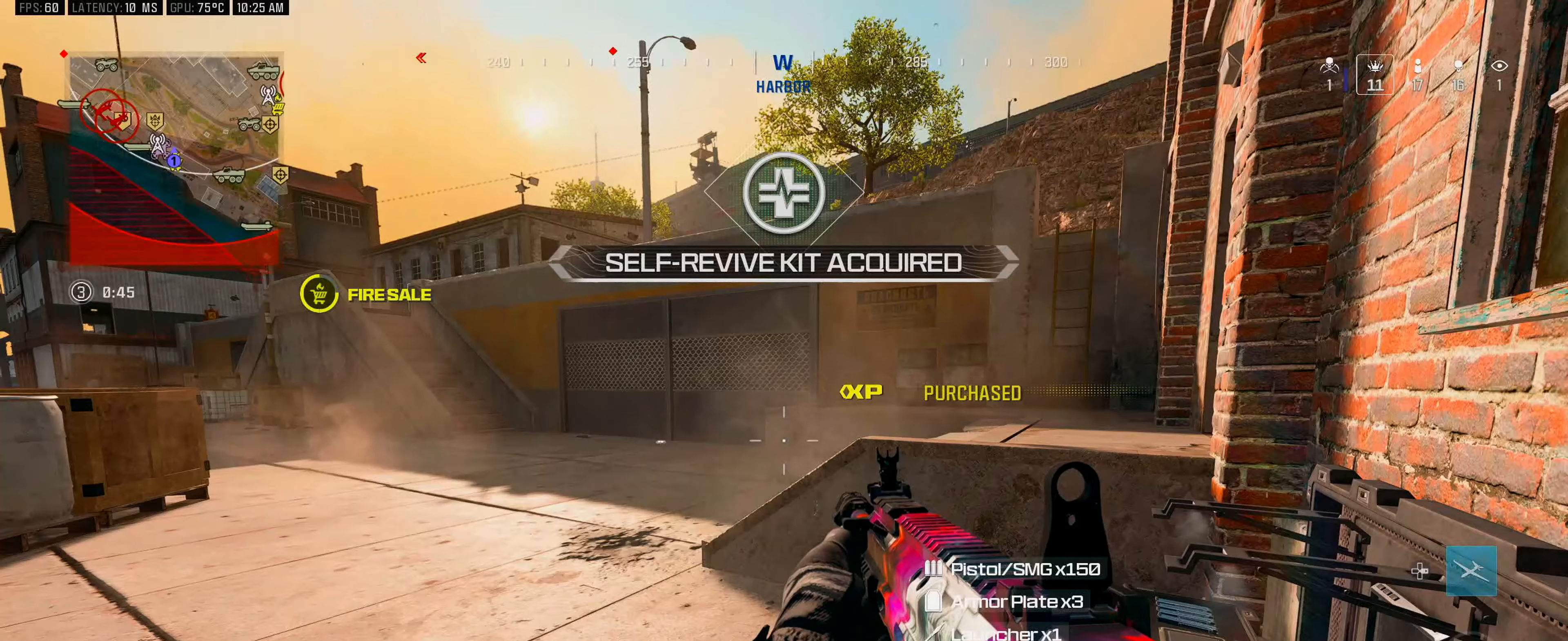
{"buttons": [], "left_stick": "center", "right_stick": "center", "events": [[384, "X", "down"], [484, "X", "up"]]}
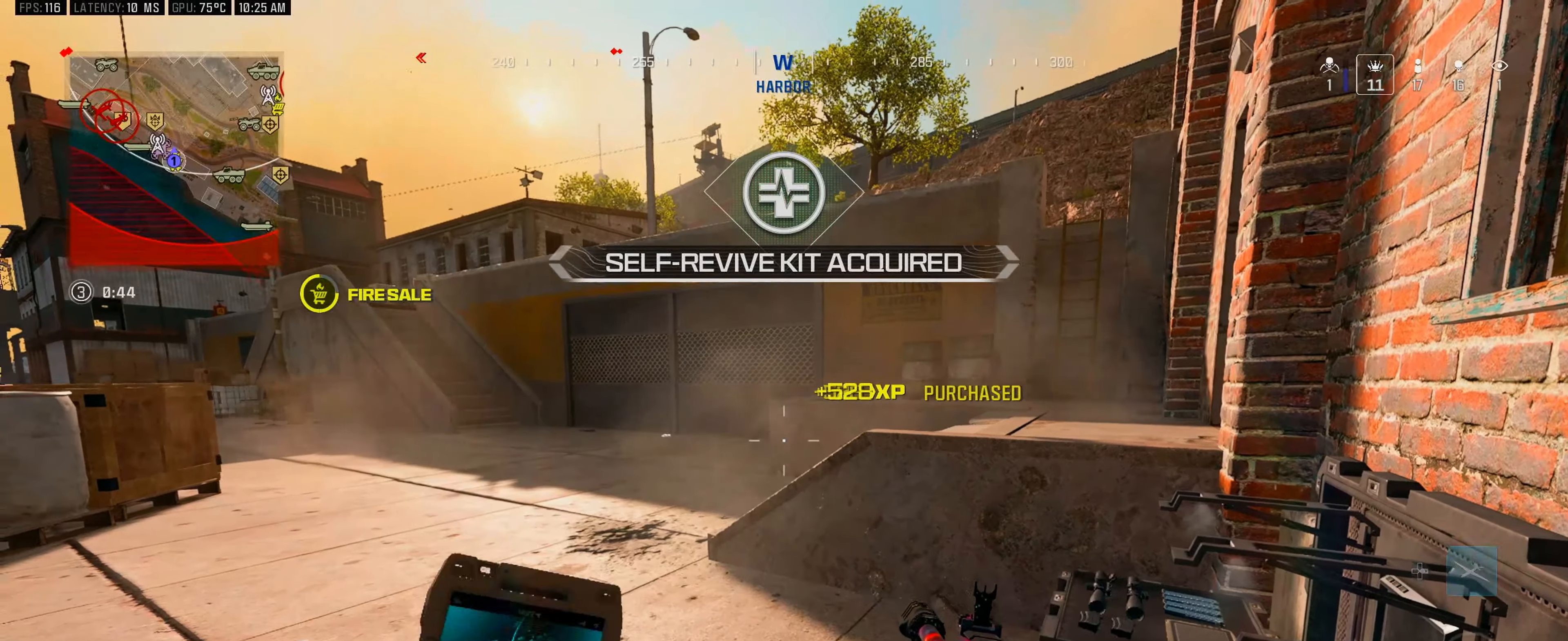
{"buttons": ["DPAD_DOWN"], "left_stick": "center", "right_stick": "center", "events": [[184, "A", "down"], [284, "A", "up"], [417, "DPAD_DOWN", "down"]]}
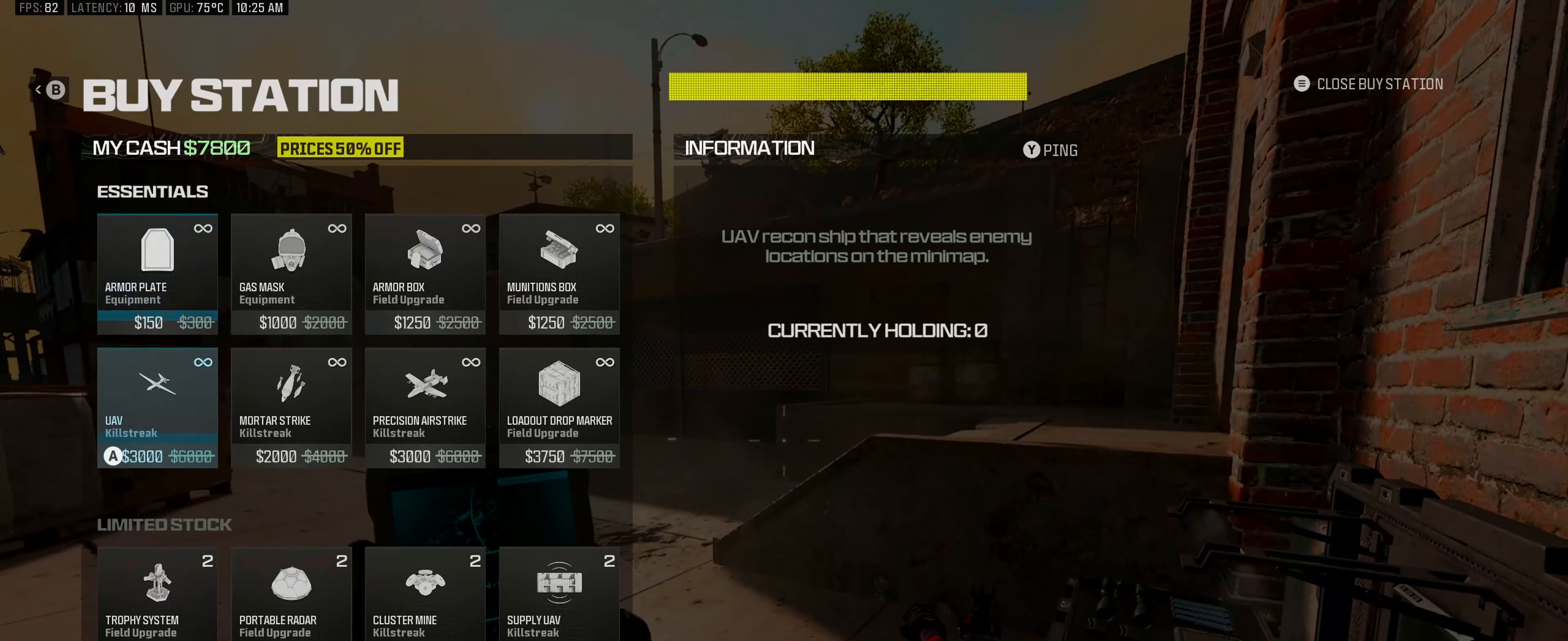
{"buttons": ["B"], "left_stick": "center", "right_stick": "center", "events": [[17, "DPAD_DOWN", "up"], [50, "A", "down"], [100, "A", "up"], [467, "B", "down"]]}
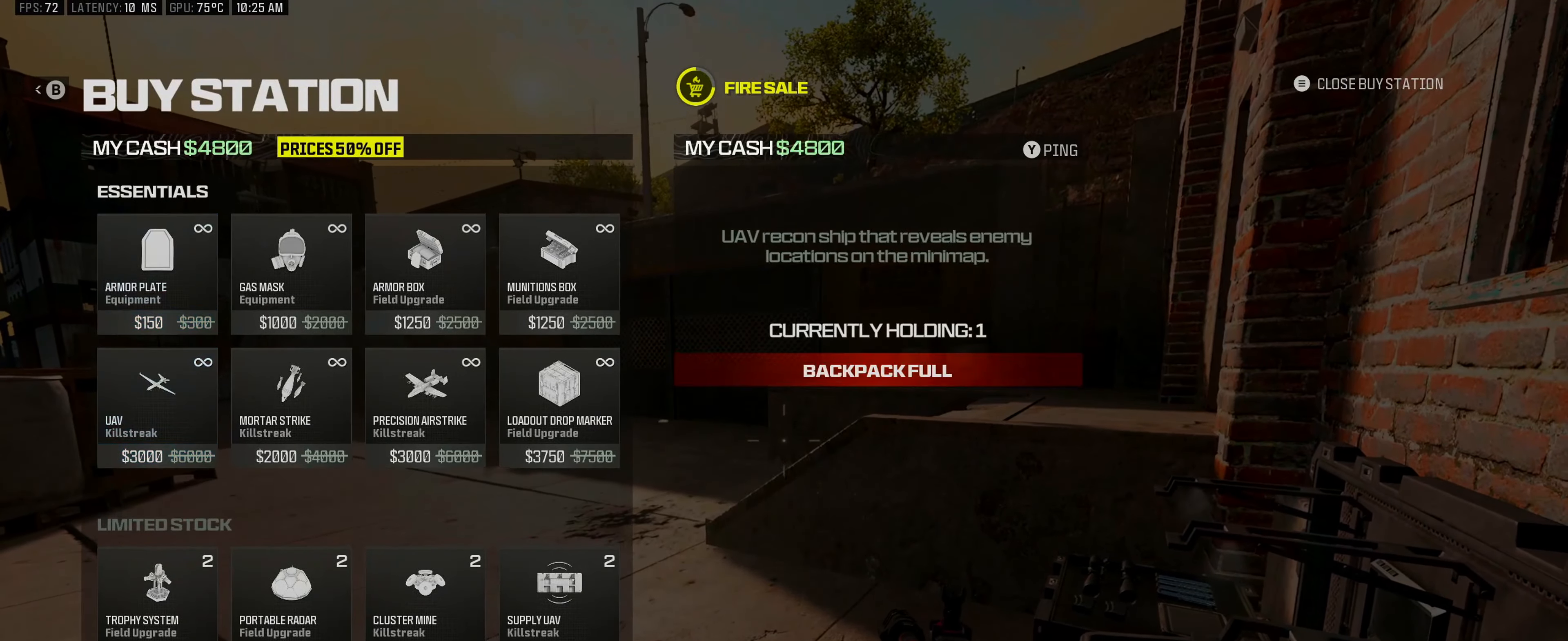
{"buttons": [], "left_stick": "up-left", "right_stick": "left", "events": [[34, "B", "up"], [117, "B", "down"], [184, "B", "up"], [284, "left_stick", "down-left"], [367, "right_stick", "left"], [500, "left_stick", "up-left"]]}
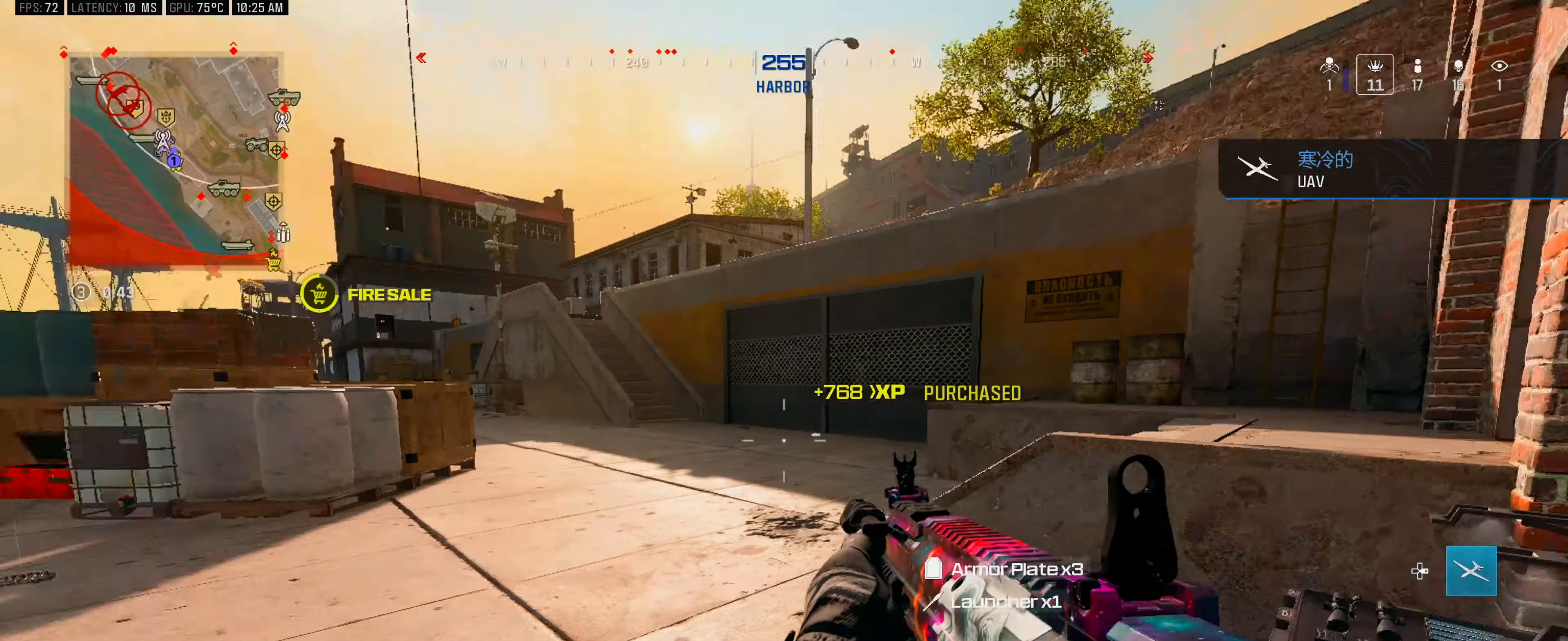
{"buttons": [], "left_stick": "up", "right_stick": "center", "events": [[67, "L3", "down"], [150, "right_stick", "center"], [167, "L3", "up"], [217, "L3", "down"], [334, "L3", "up"], [367, "left_stick", "up"]]}
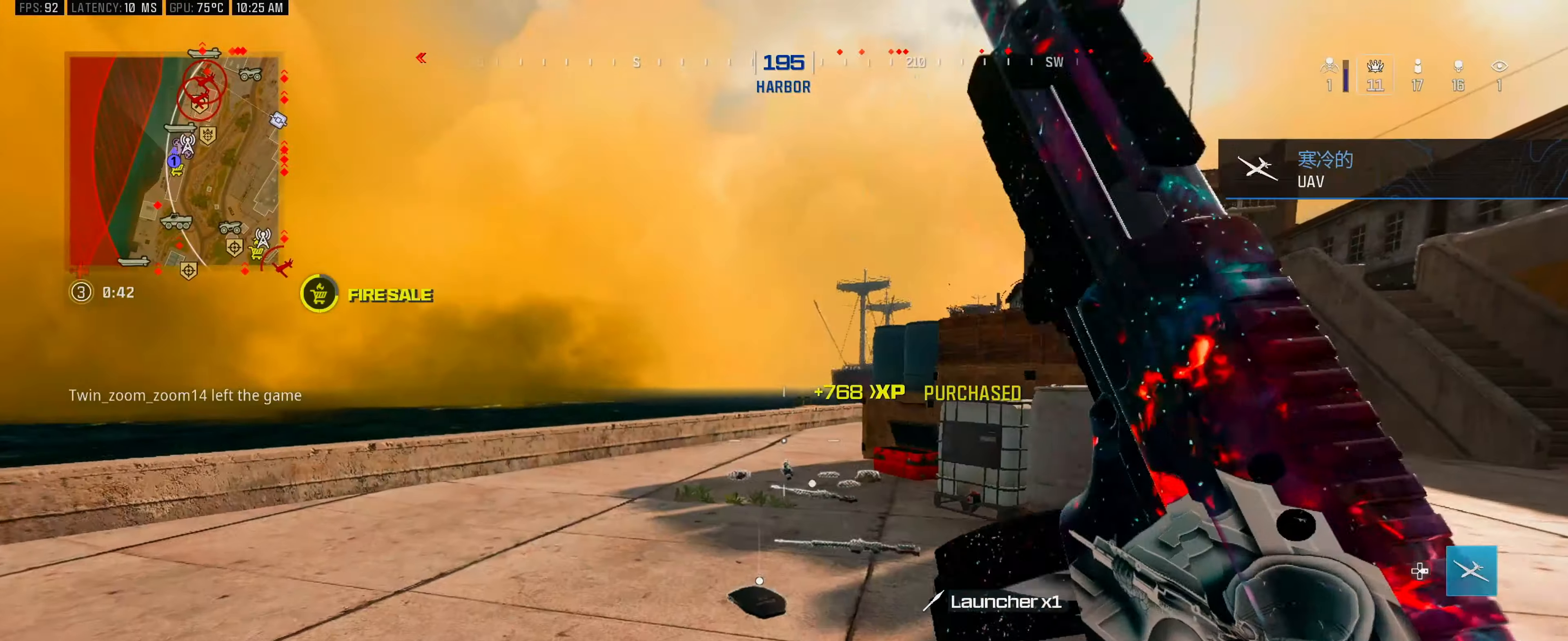
{"buttons": ["L3"], "left_stick": "up-left", "right_stick": "center", "events": [[34, "right_stick", "left"], [84, "left_stick", "left"], [267, "left_stick", "up-left"], [334, "L3", "down"], [417, "L3", "up"], [434, "right_stick", "center"], [467, "L3", "down"]]}
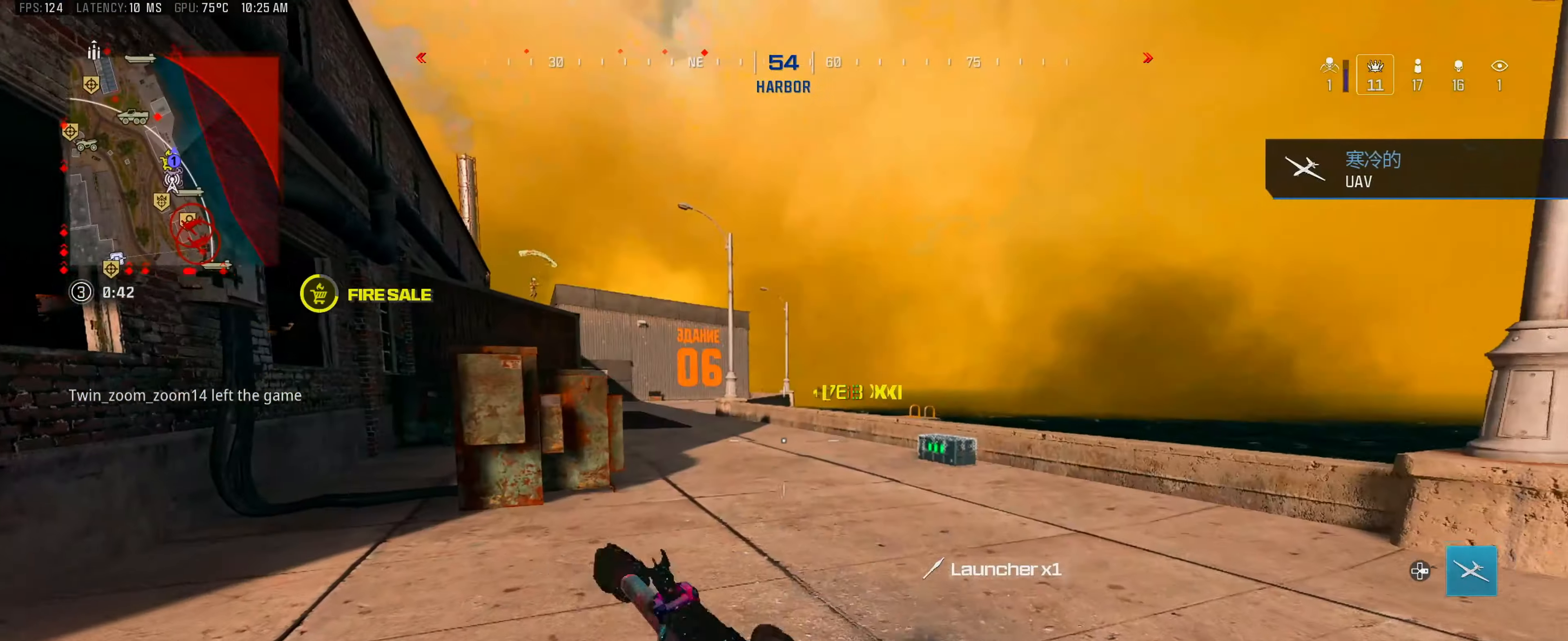
{"buttons": ["A", "B"], "left_stick": "up", "right_stick": "center", "events": [[34, "left_stick", "up"], [84, "L3", "up"], [150, "L3", "down"], [184, "right_stick", "left"], [267, "L3", "up"], [317, "right_stick", "center"], [334, "B", "down"], [467, "A", "down"]]}
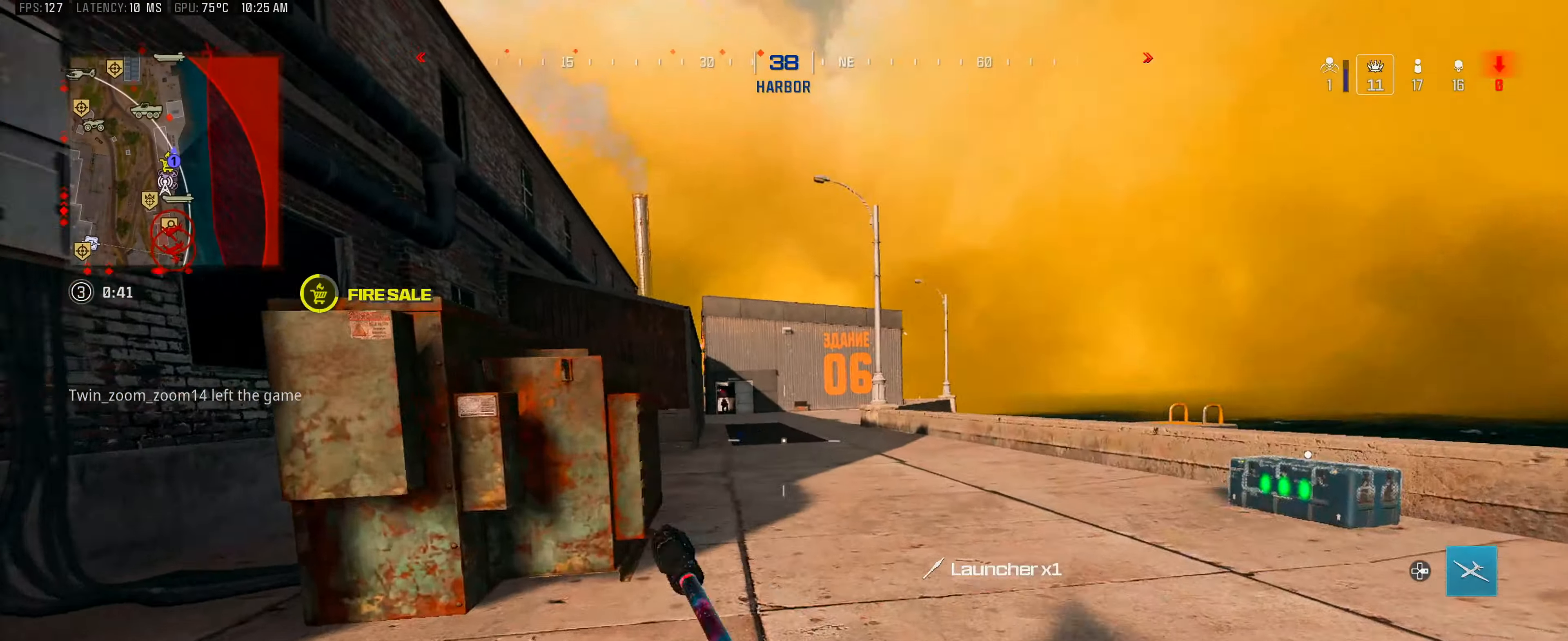
{"buttons": [], "left_stick": "up-left", "right_stick": "center", "events": [[34, "B", "up"], [50, "A", "up"], [217, "L3", "down"], [234, "left_stick", "up-left"], [234, "right_stick", "left"], [284, "L3", "up"], [367, "L3", "down"], [450, "right_stick", "center"], [467, "L3", "up"]]}
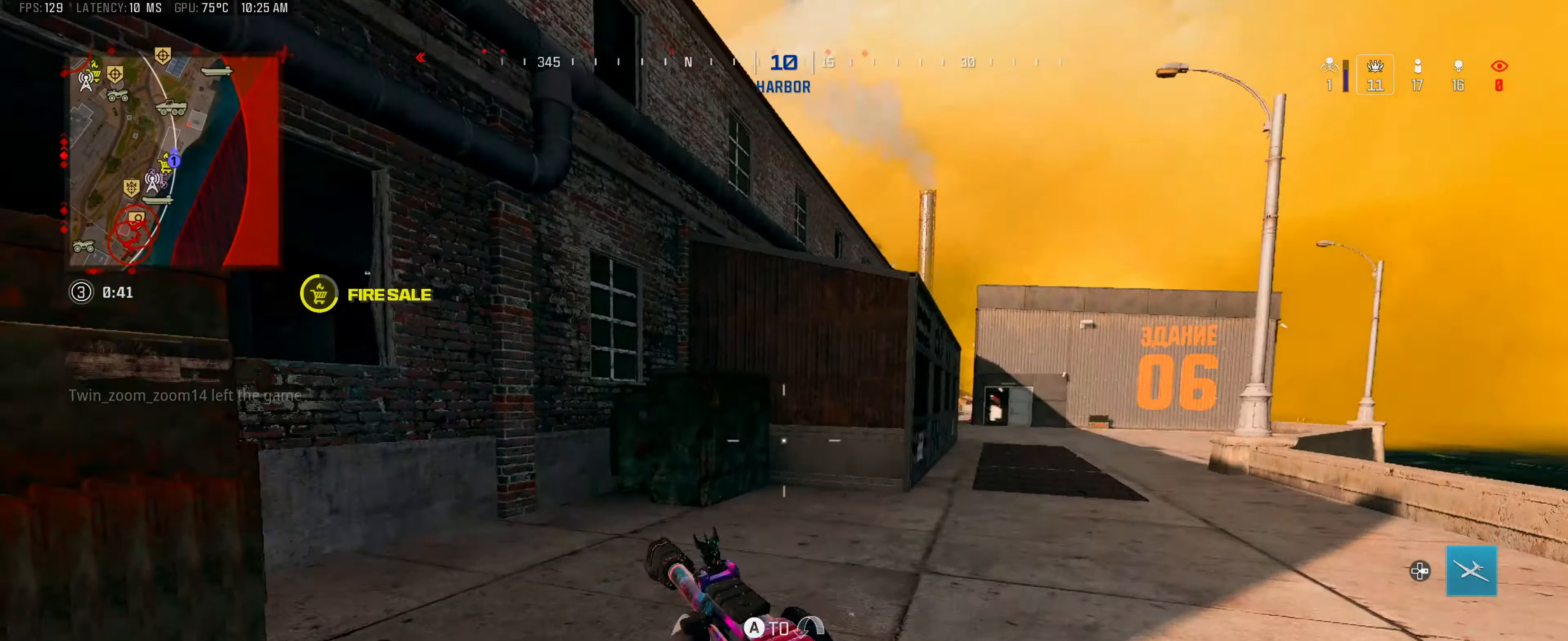
{"buttons": ["B"], "left_stick": "up", "right_stick": "center", "events": [[34, "L3", "down"], [34, "Y", "down"], [100, "L3", "up"], [100, "Y", "up"], [267, "right_stick", "right"], [384, "left_stick", "up"], [500, "B", "down"], [500, "right_stick", "center"]]}
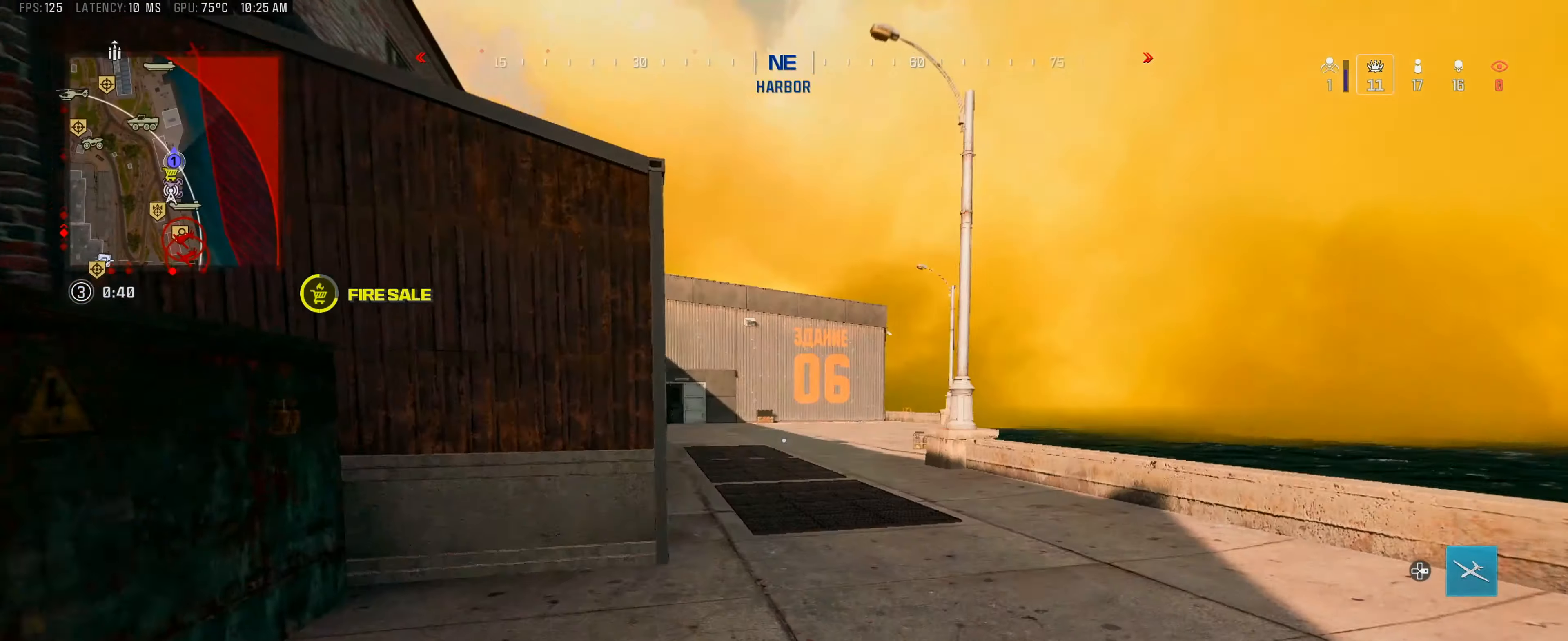
{"buttons": ["L2"], "left_stick": "up-right", "right_stick": "center", "events": [[117, "A", "down"], [167, "B", "up"], [184, "A", "up"], [284, "left_stick", "up-right"], [317, "L2", "down"], [317, "right_stick", "left"], [434, "right_stick", "center"]]}
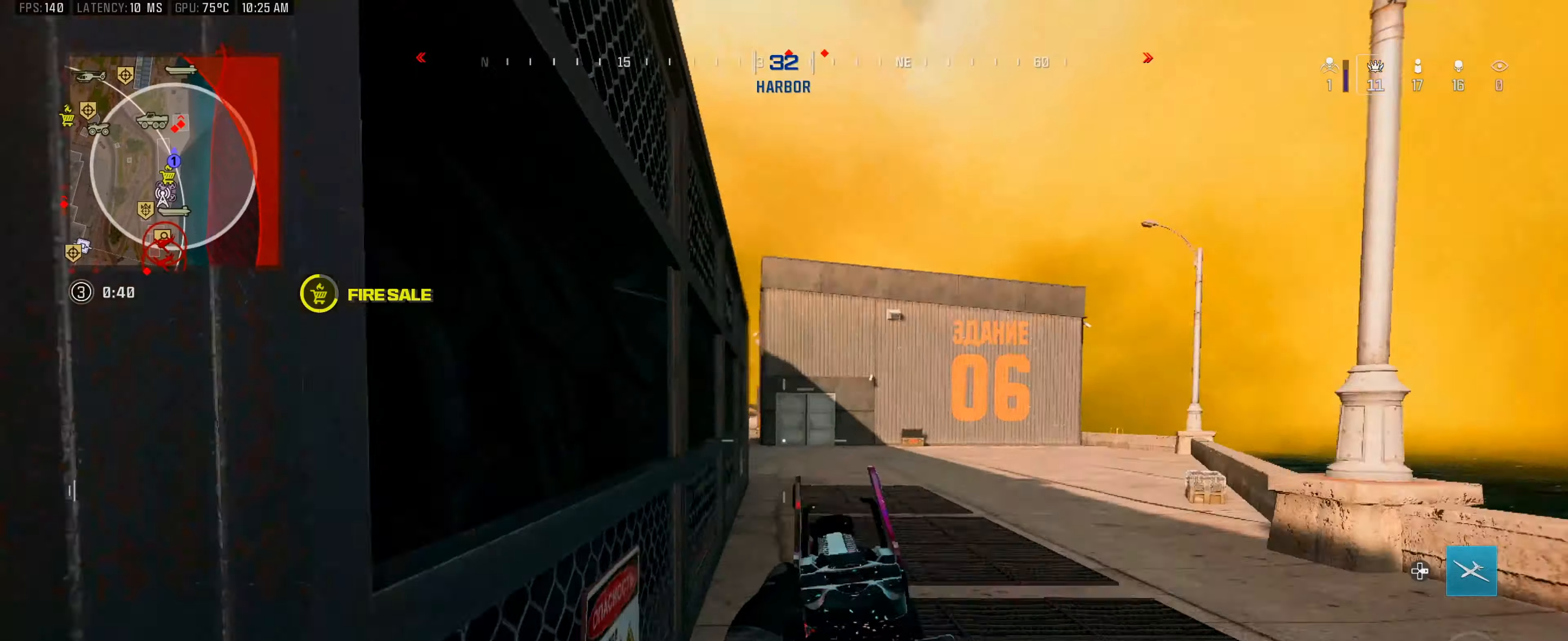
{"buttons": ["L3"], "left_stick": "up", "right_stick": "center", "events": [[250, "L2", "up"], [284, "left_stick", "up"], [300, "L3", "down"], [384, "L3", "up"], [434, "L3", "down"]]}
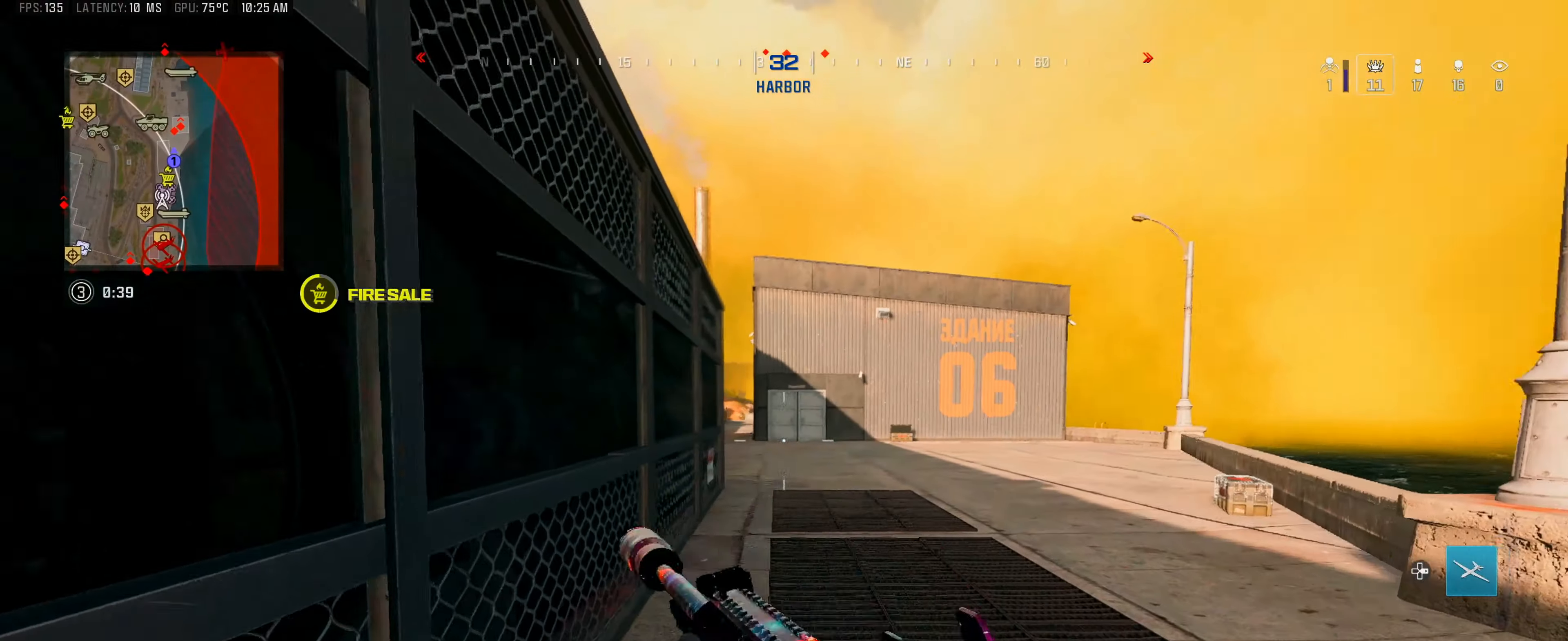
{"buttons": ["B"], "left_stick": "up", "right_stick": "center", "events": [[50, "L3", "up"], [117, "L3", "down"], [150, "Y", "down"], [217, "L3", "up"], [234, "Y", "up"], [384, "B", "down"]]}